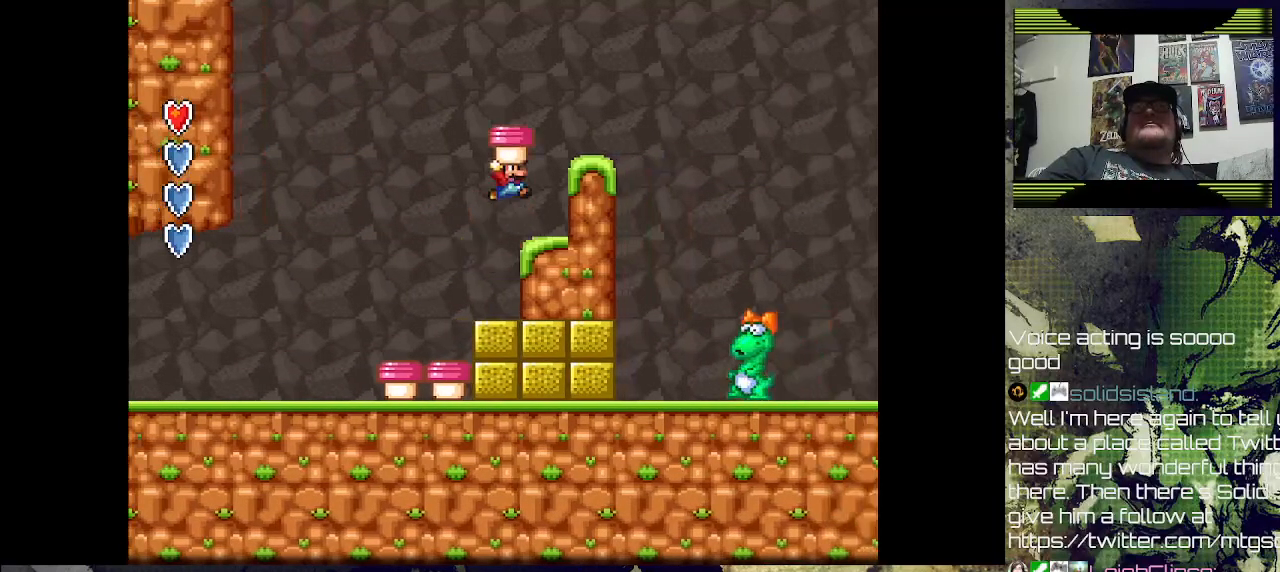
Gameplay with a controller (PlayStation layout); each line is a JSON object with the inputs held at the frame after it. "events" lists button and stick changes between this image and that frame as [ms after this image, input, new state], when the widget could be followed in between.
{"buttons": ["CROSS"], "left_stick": "center", "right_stick": "center", "events": [[233, "DPAD_RIGHT", "up"], [367, "CROSS", "down"]]}
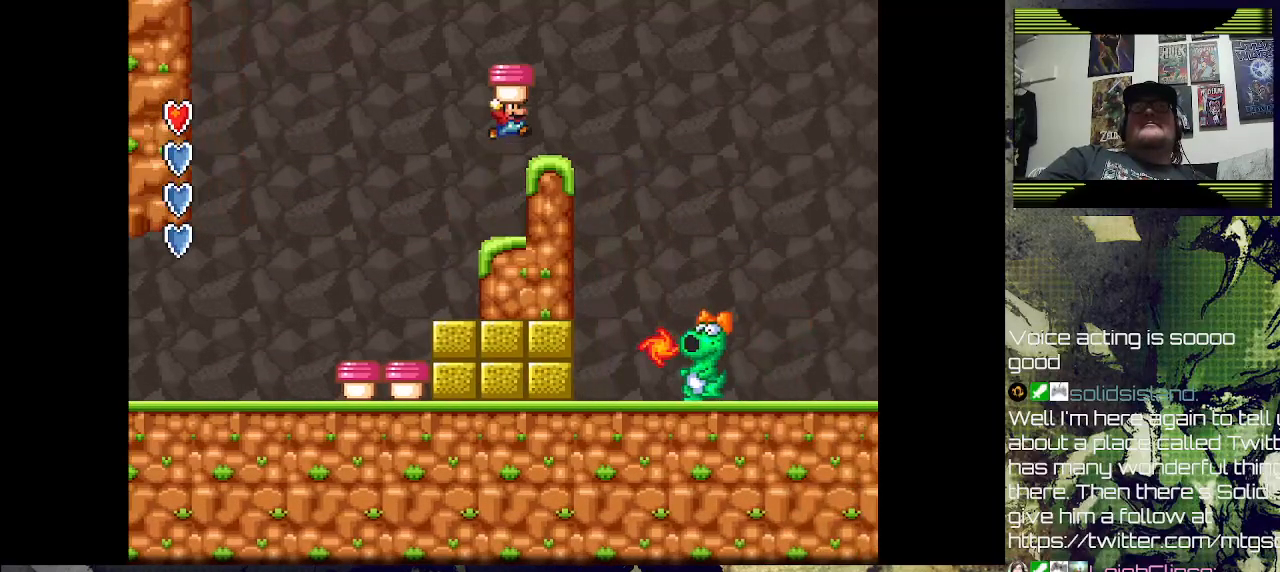
{"buttons": [], "left_stick": "center", "right_stick": "center", "events": [[67, "CROSS", "up"], [67, "DPAD_RIGHT", "down"], [167, "DPAD_RIGHT", "up"]]}
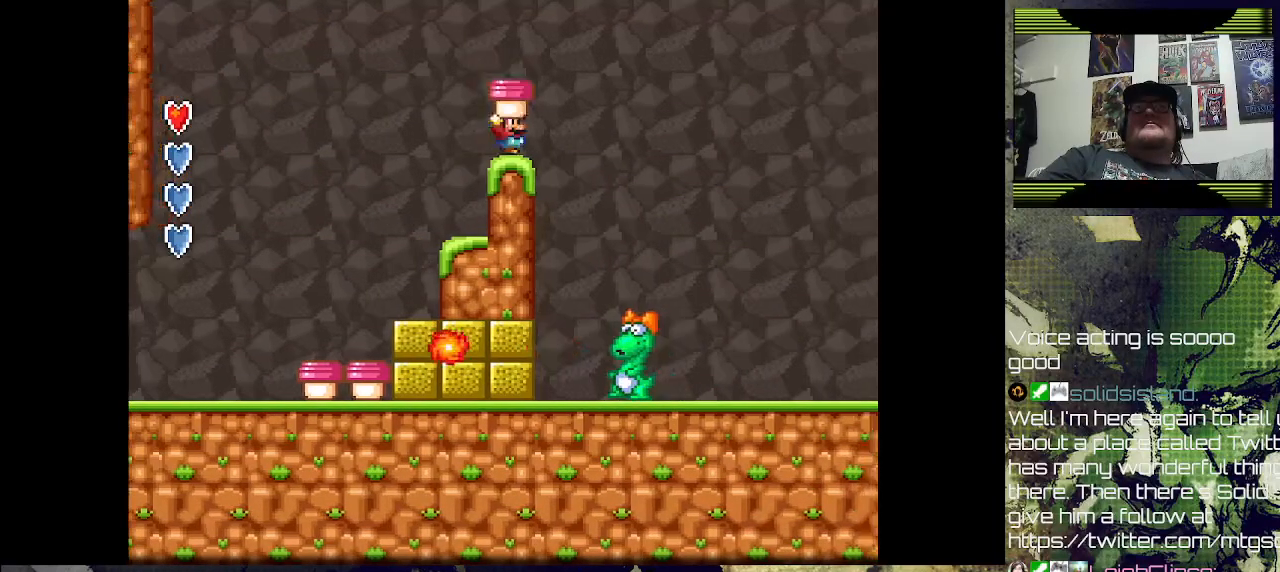
{"buttons": [], "left_stick": "center", "right_stick": "center", "events": [[100, "SQUARE", "down"], [233, "SQUARE", "up"]]}
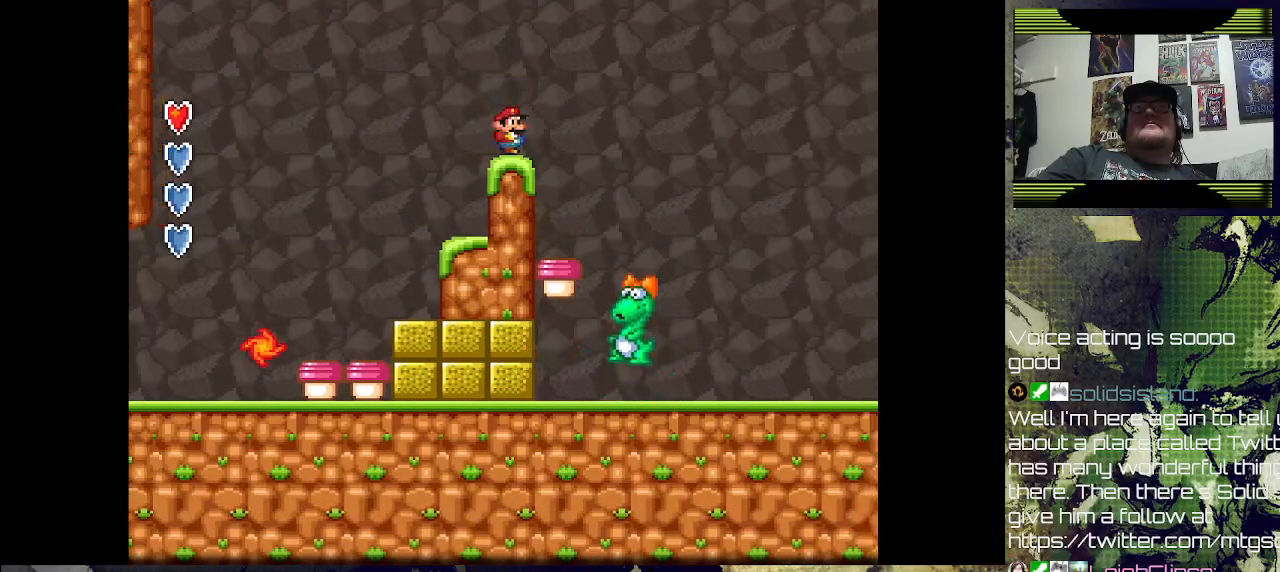
{"buttons": ["DPAD_LEFT"], "left_stick": "center", "right_stick": "center", "events": [[333, "DPAD_LEFT", "down"]]}
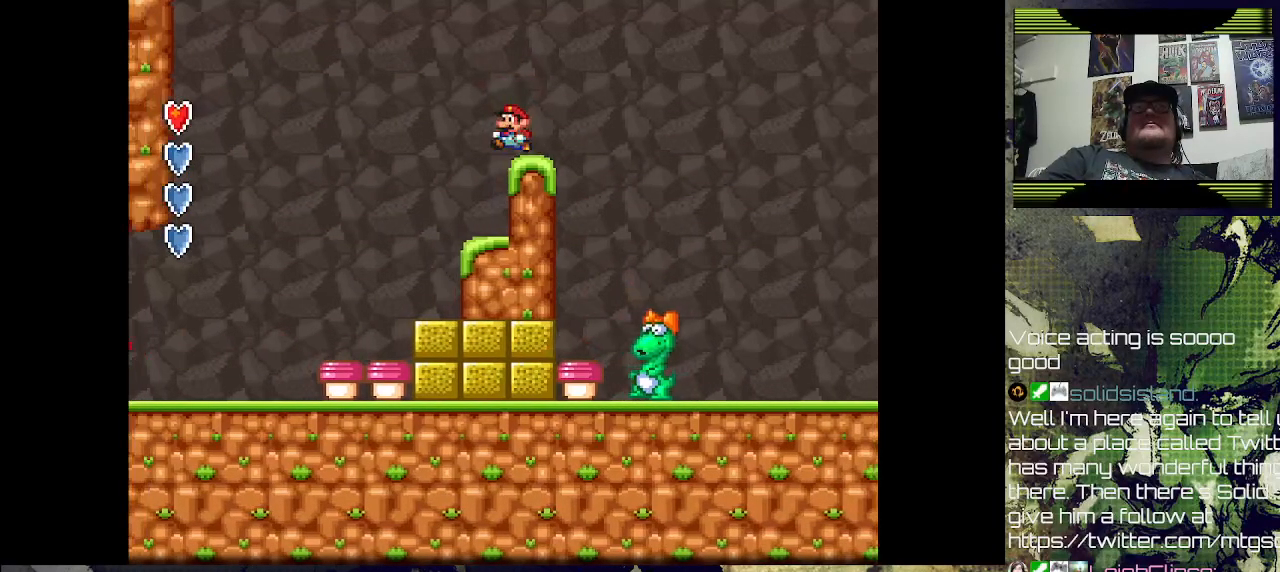
{"buttons": [], "left_stick": "center", "right_stick": "center", "events": [[100, "DPAD_LEFT", "up"], [200, "DPAD_RIGHT", "down"], [333, "DPAD_RIGHT", "up"]]}
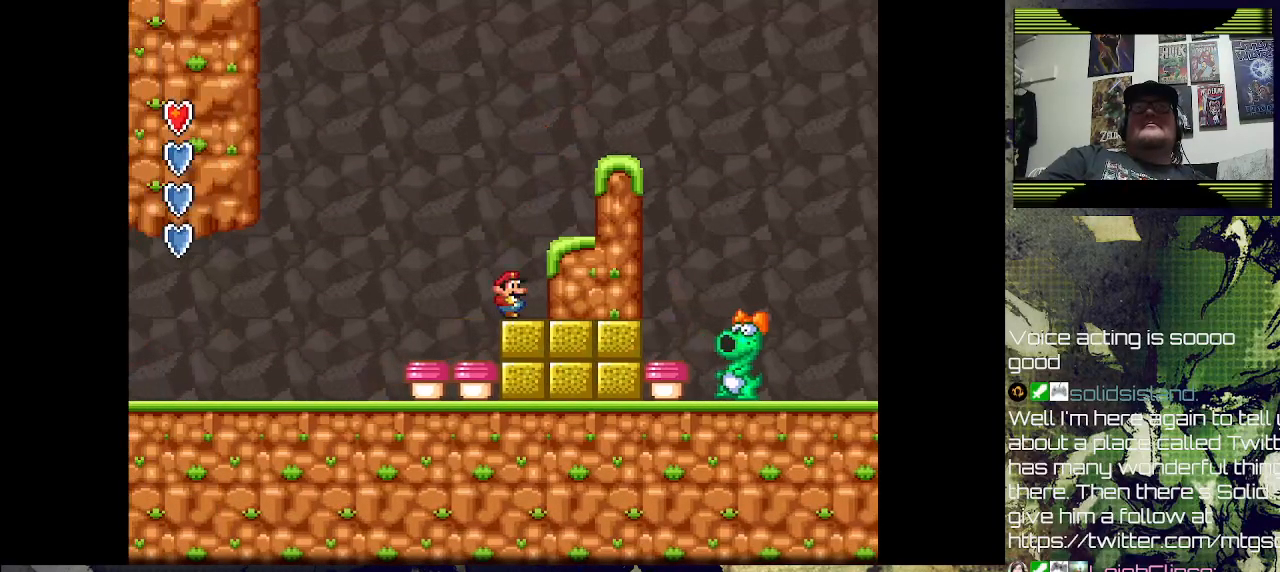
{"buttons": [], "left_stick": "center", "right_stick": "center", "events": [[33, "DPAD_RIGHT", "down"], [167, "DPAD_RIGHT", "up"], [200, "CROSS", "down"], [467, "CROSS", "up"]]}